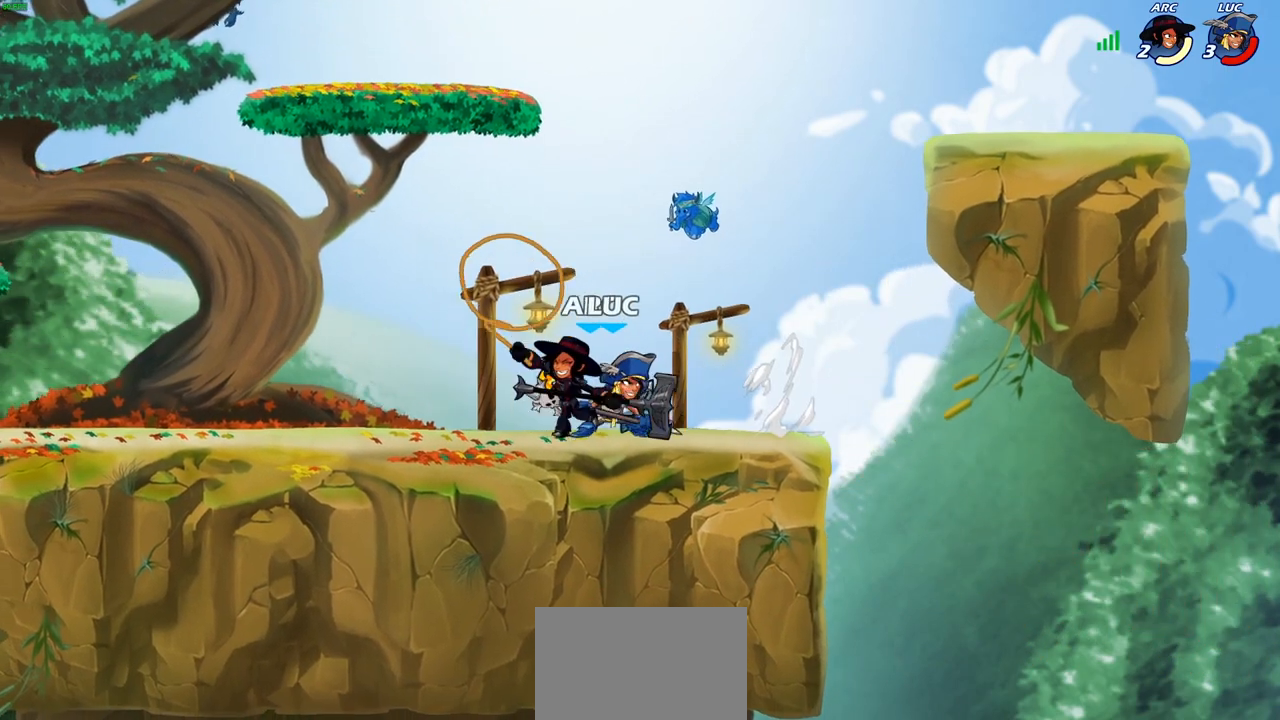
Gameplay with a controller (PlayStation layout); each line is a JSON object with the inputs held at the frame after it. "events" lists button and stick changes between this image and that frame as [ms after this image, input, new state], when the widget could be followed in between.
{"buttons": [], "left_stick": "left", "right_stick": "center", "events": [[50, "SQUARE", "up"], [450, "left_stick", "left"]]}
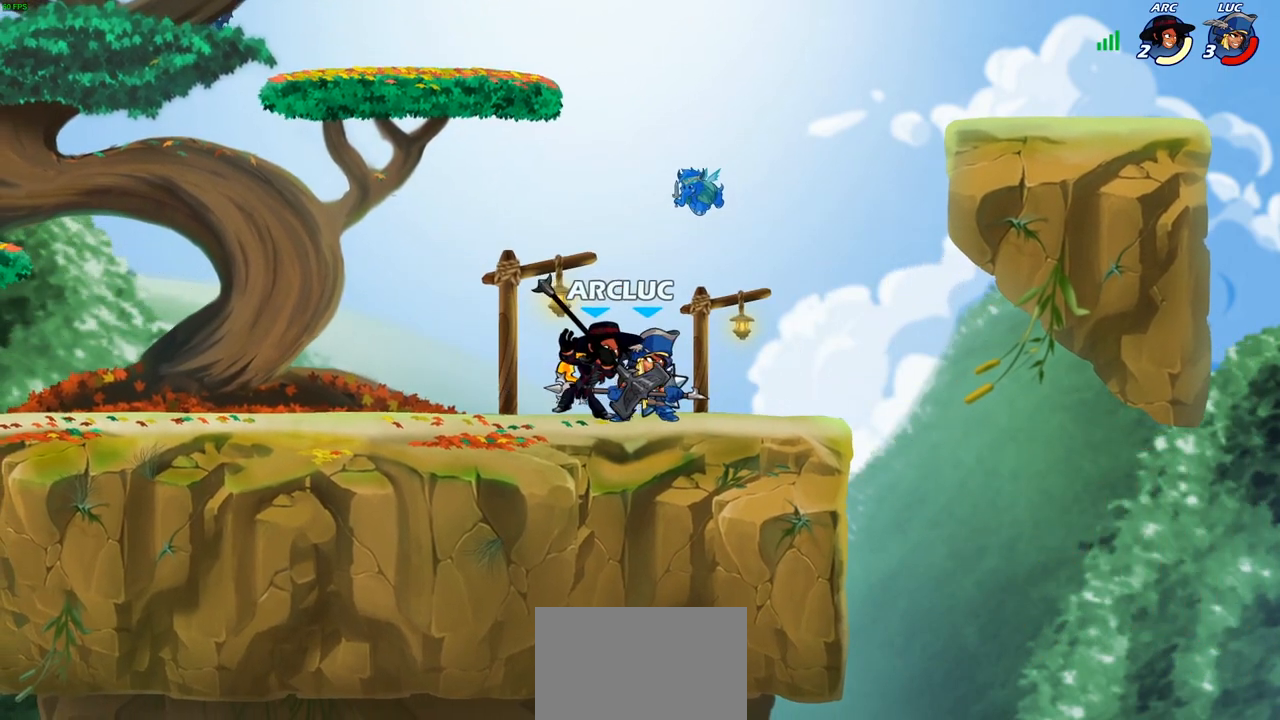
{"buttons": [], "left_stick": "right", "right_stick": "center", "events": [[117, "R2", "down"], [333, "R2", "up"], [500, "left_stick", "right"]]}
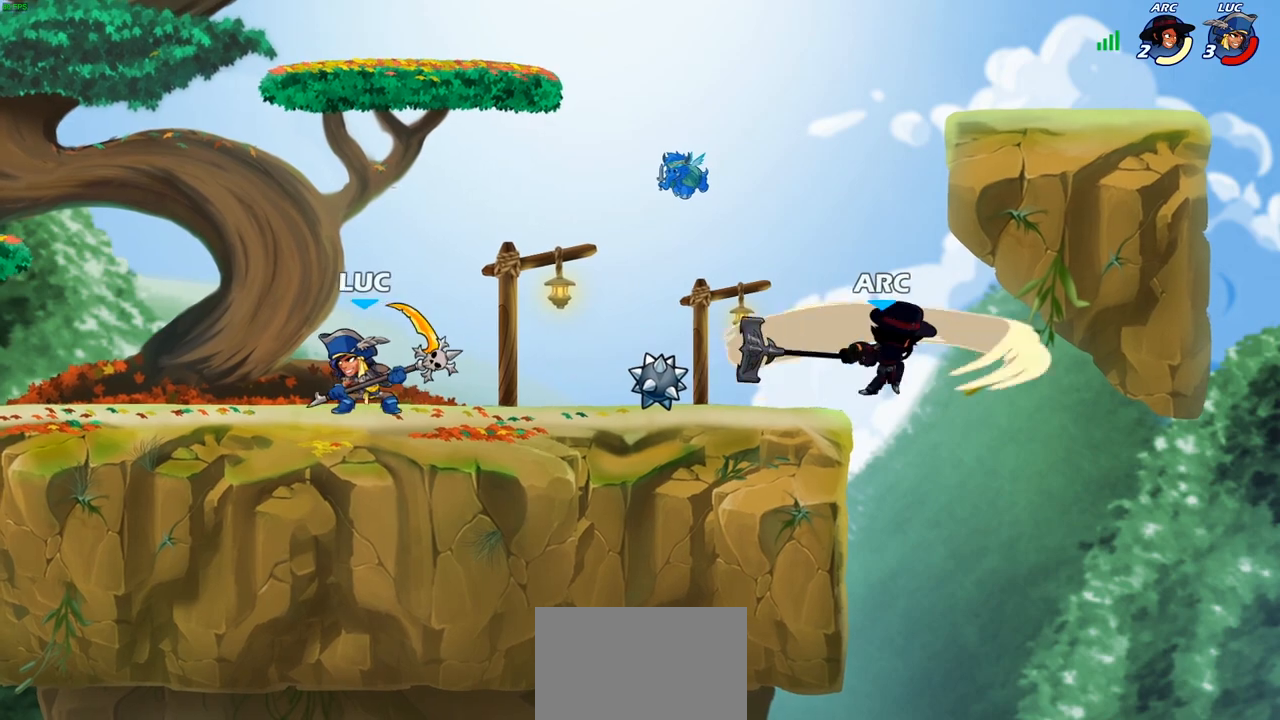
{"buttons": ["R2"], "left_stick": "up-left", "right_stick": "center", "events": [[183, "R2", "down"], [317, "R2", "up"], [350, "left_stick", "up-left"], [400, "R2", "down"]]}
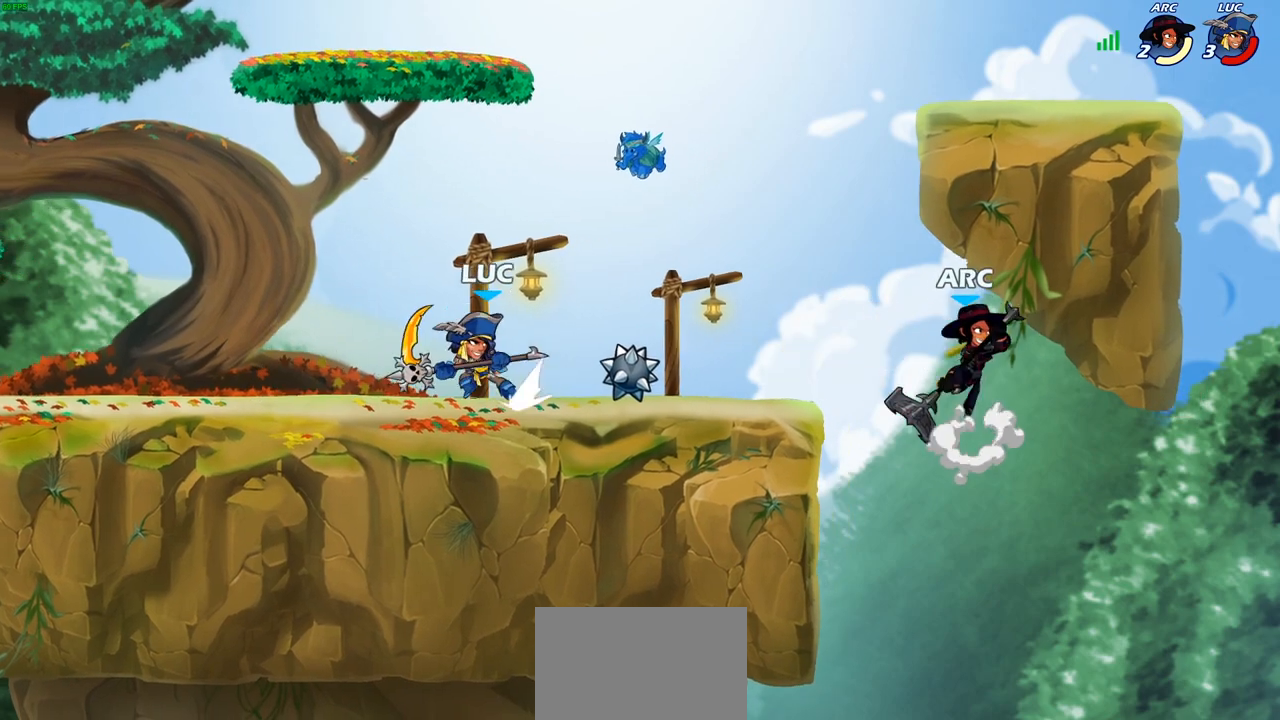
{"buttons": [], "left_stick": "center", "right_stick": "center", "events": [[17, "R2", "up"], [67, "left_stick", "right"], [300, "left_stick", "center"]]}
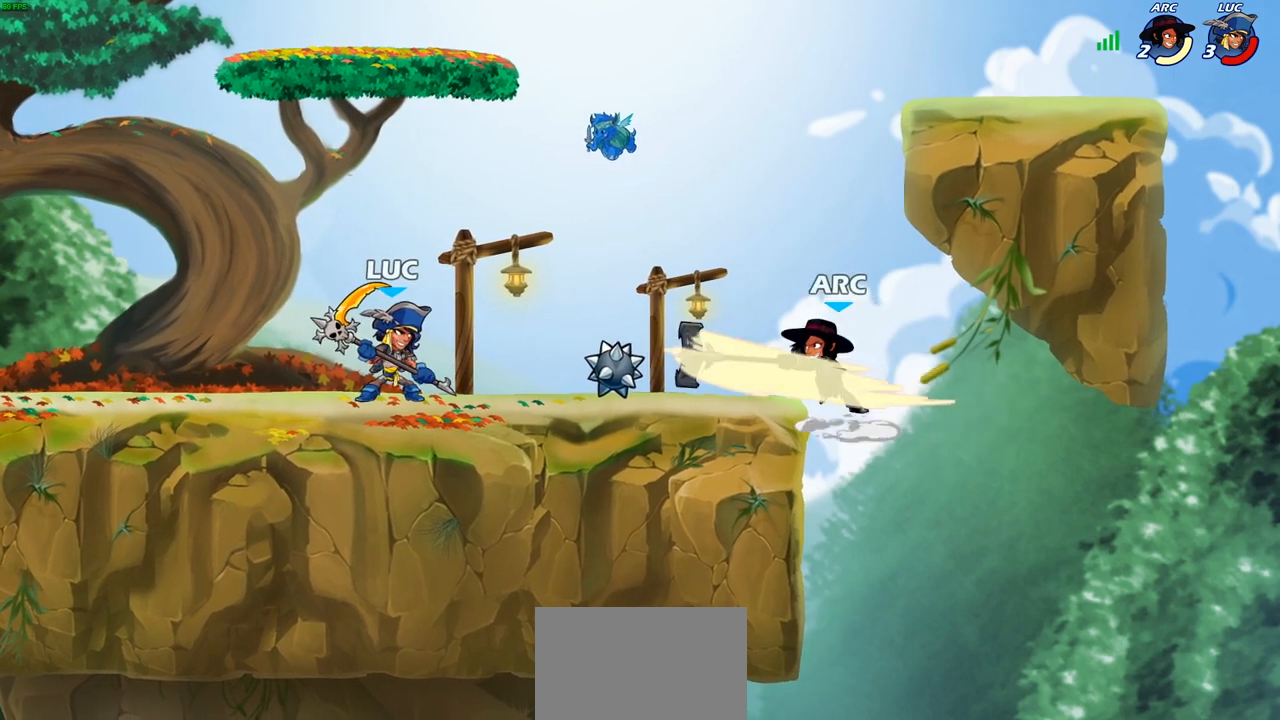
{"buttons": [], "left_stick": "center", "right_stick": "center", "events": [[67, "left_stick", "right"], [100, "R2", "down"], [150, "CIRCLE", "down"], [200, "R2", "up"], [233, "CIRCLE", "up"], [367, "left_stick", "center"]]}
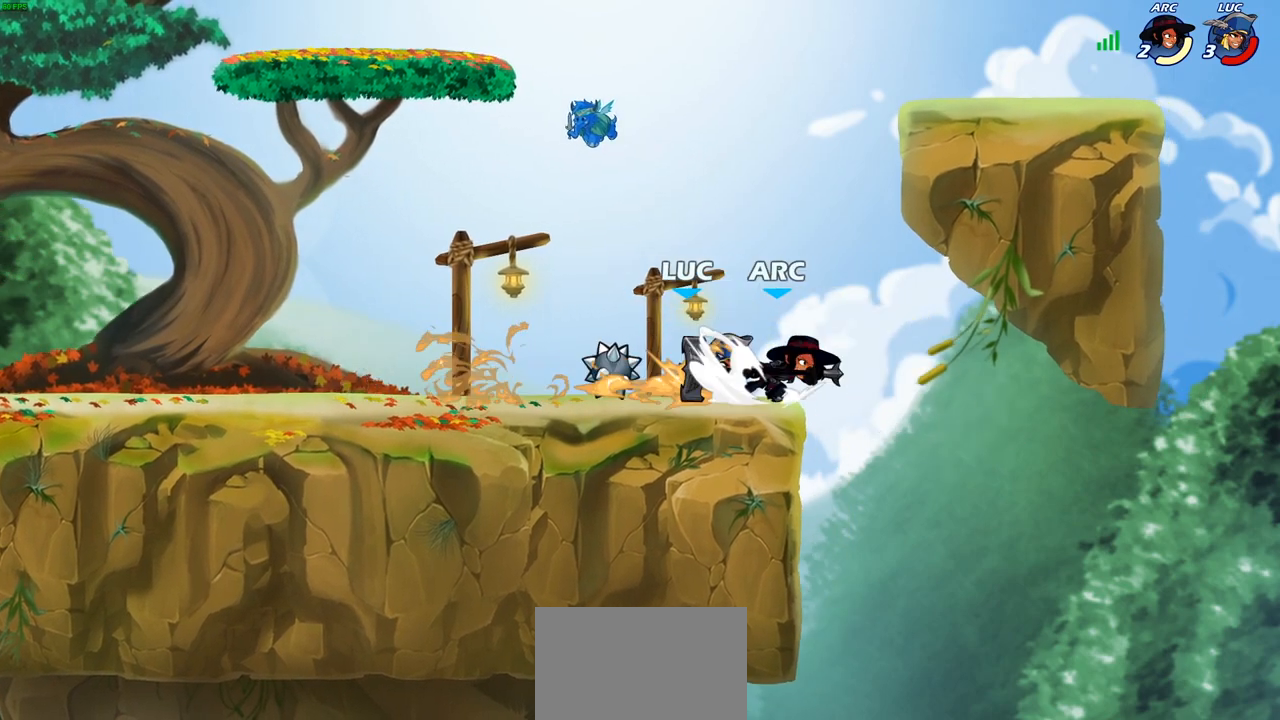
{"buttons": ["SQUARE"], "left_stick": "down", "right_stick": "center", "events": [[450, "left_stick", "down"], [500, "SQUARE", "down"]]}
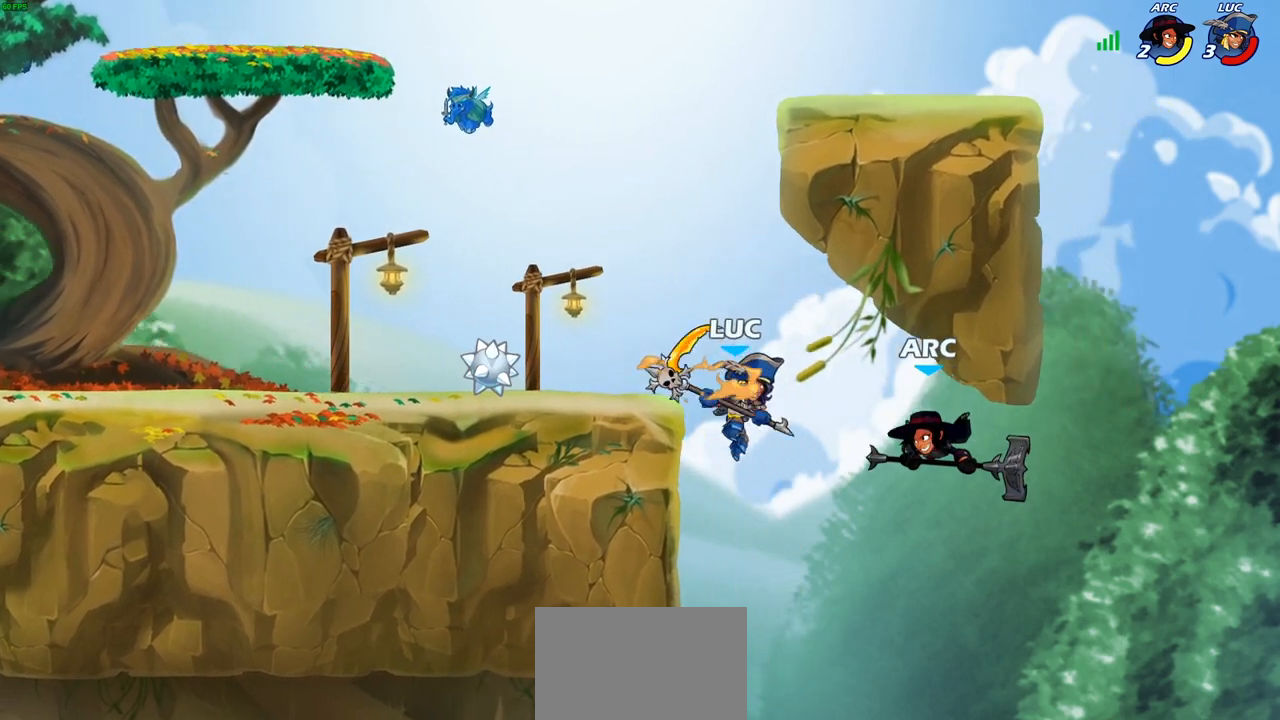
{"buttons": [], "left_stick": "up-right", "right_stick": "center", "events": [[100, "SQUARE", "up"], [117, "left_stick", "up-right"]]}
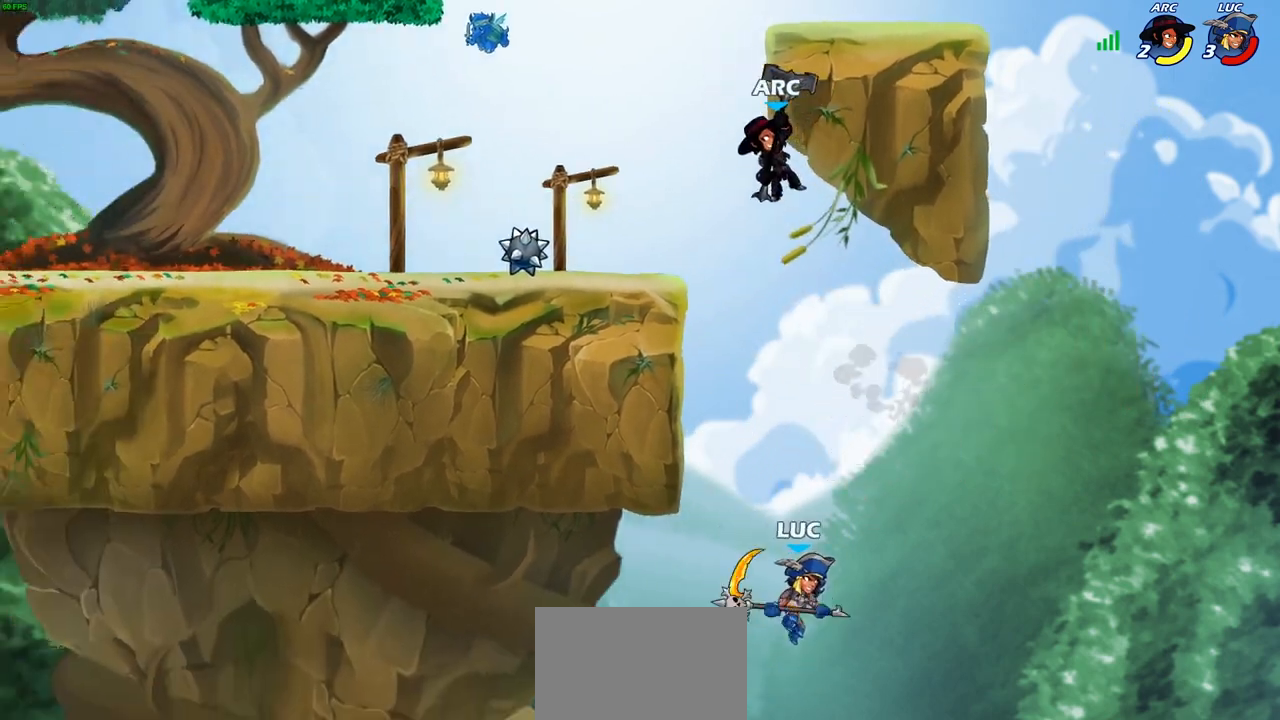
{"buttons": ["CROSS"], "left_stick": "left", "right_stick": "center", "events": [[67, "CROSS", "down"], [133, "left_stick", "up-left"], [217, "CROSS", "up"], [217, "left_stick", "left"], [283, "CROSS", "down"]]}
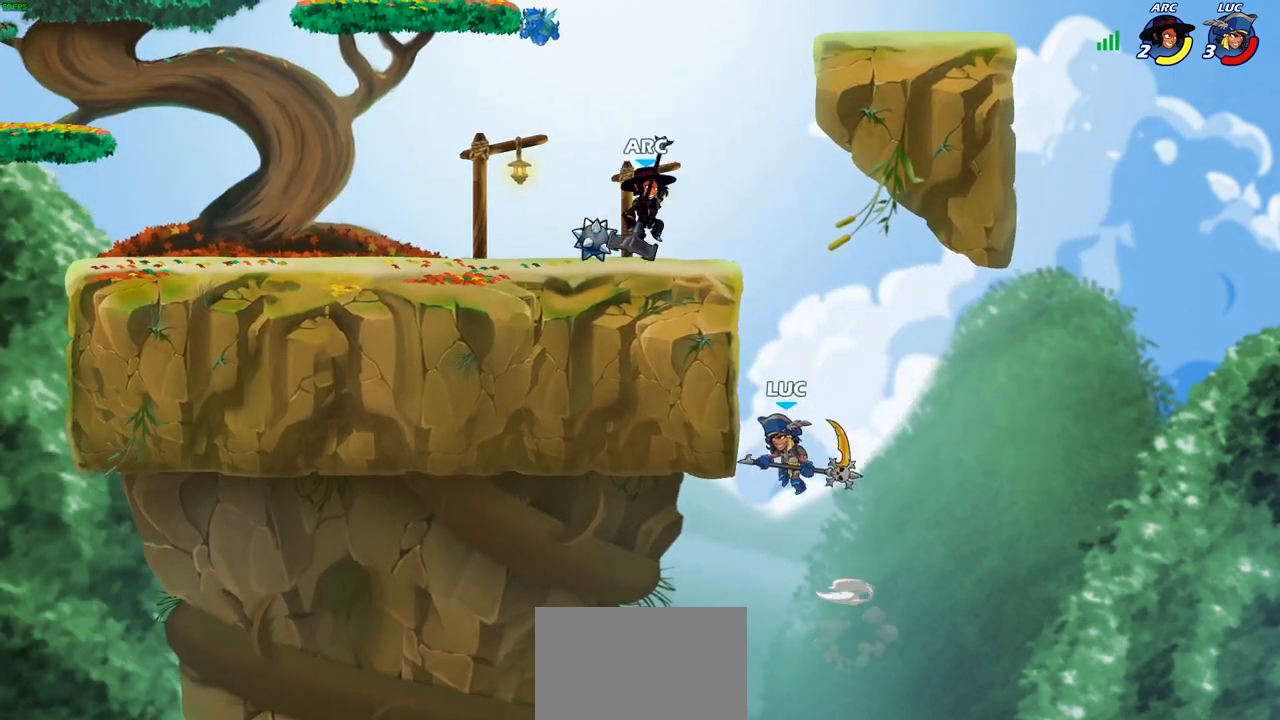
{"buttons": [], "left_stick": "right", "right_stick": "center", "events": [[50, "CROSS", "up"], [67, "left_stick", "up"], [150, "left_stick", "right"], [250, "left_stick", "down"], [400, "left_stick", "up"], [483, "left_stick", "right"]]}
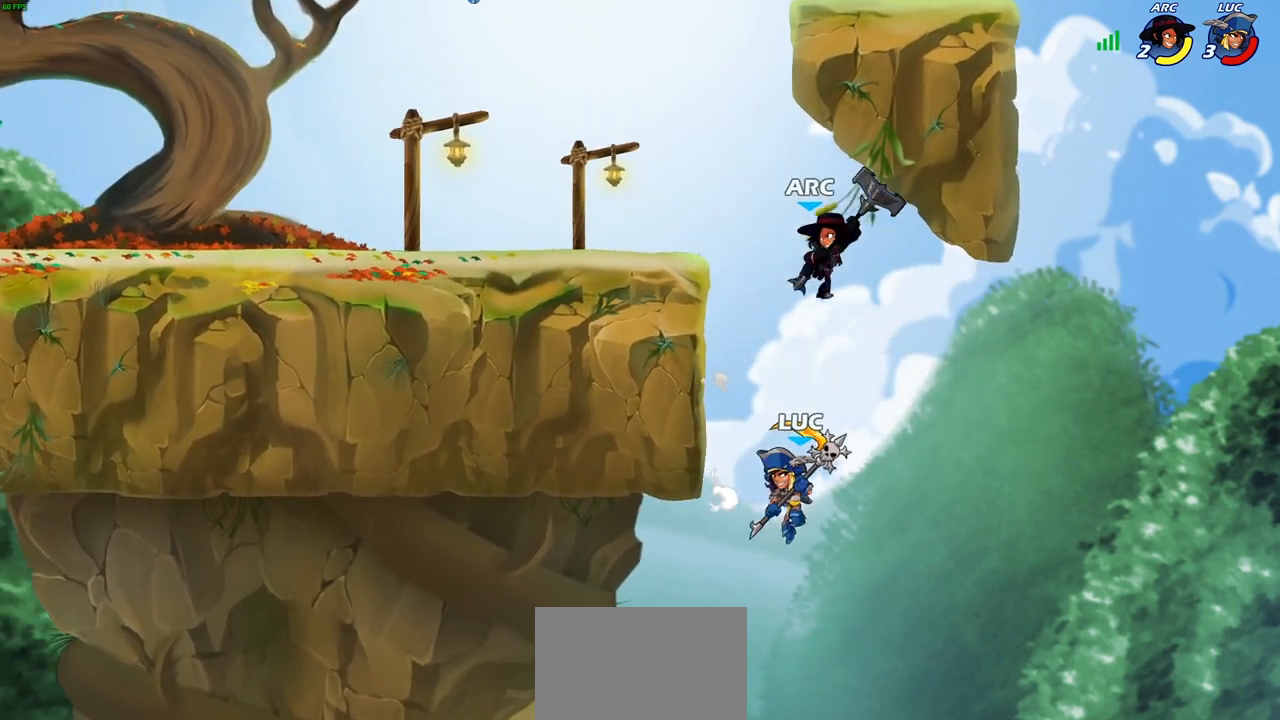
{"buttons": ["CROSS"], "left_stick": "up-left", "right_stick": "center", "events": [[150, "left_stick", "up"], [233, "left_stick", "center"], [317, "CROSS", "down"], [317, "left_stick", "up-left"]]}
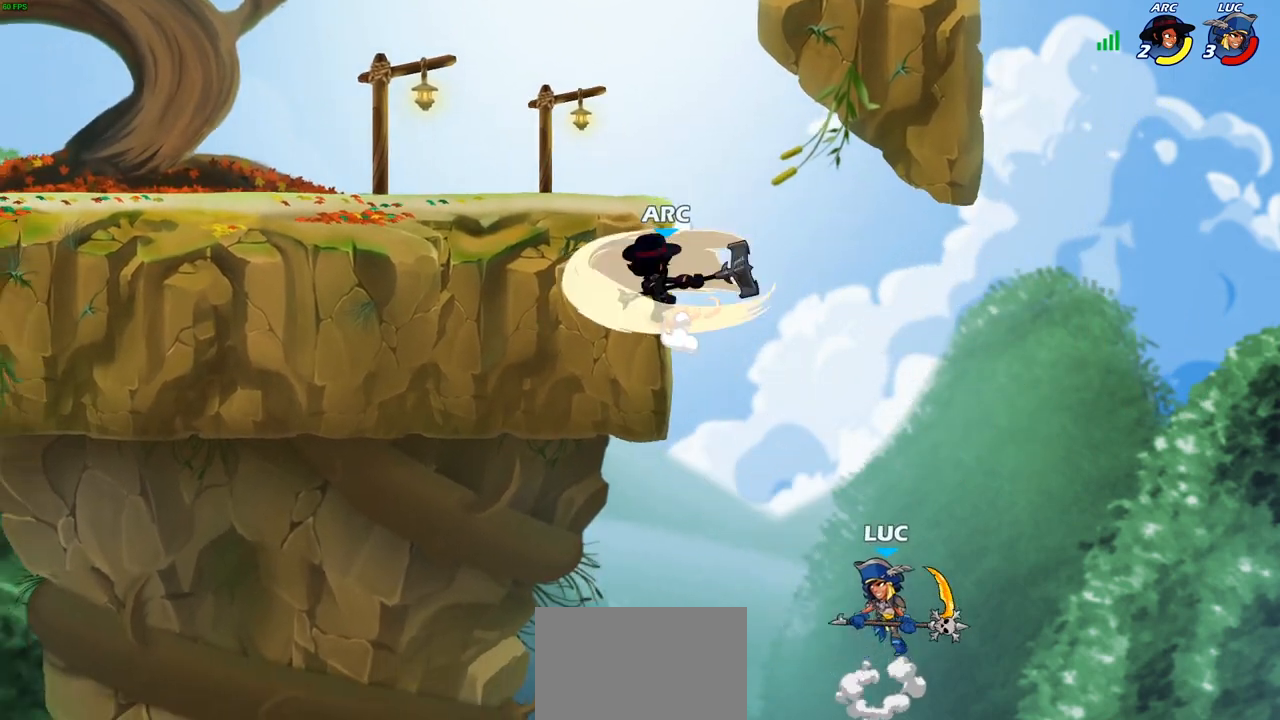
{"buttons": [], "left_stick": "left", "right_stick": "center", "events": [[17, "CROSS", "up"], [100, "CROSS", "down"], [200, "CIRCLE", "down"], [200, "CROSS", "up"], [250, "CIRCLE", "up"], [300, "left_stick", "left"]]}
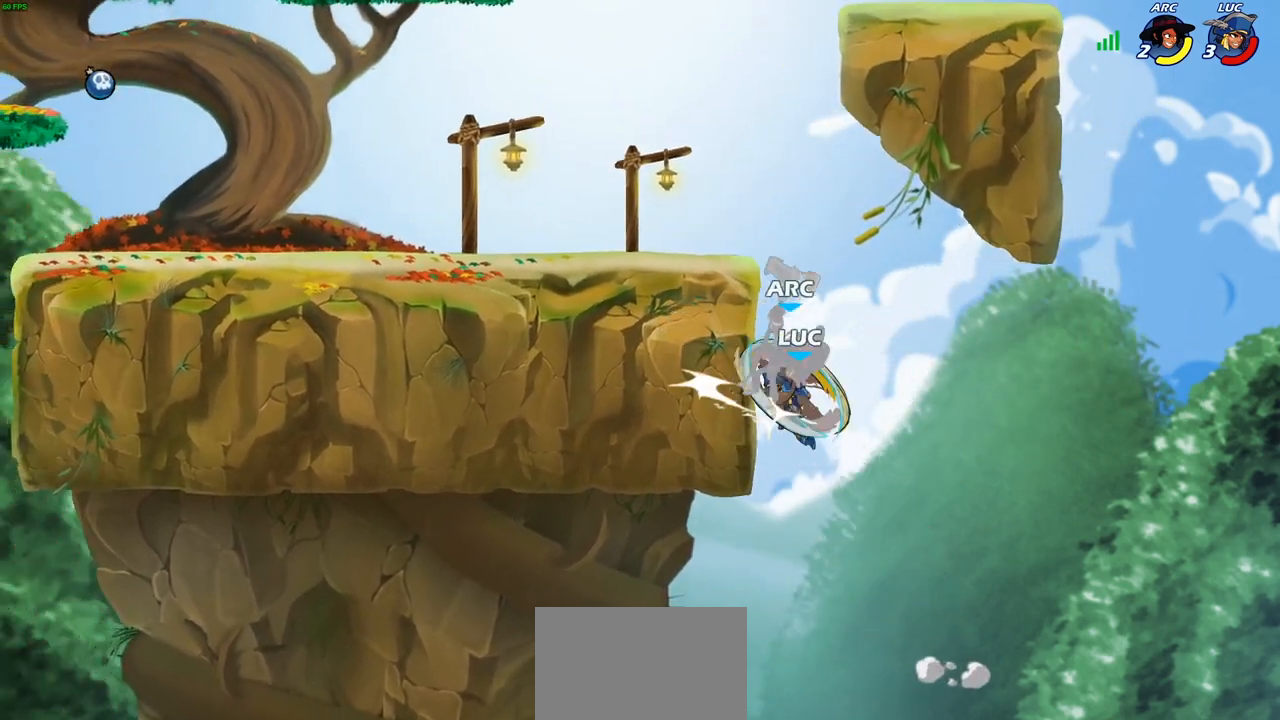
{"buttons": ["CROSS"], "left_stick": "right", "right_stick": "center", "events": [[433, "left_stick", "right"], [483, "CROSS", "down"]]}
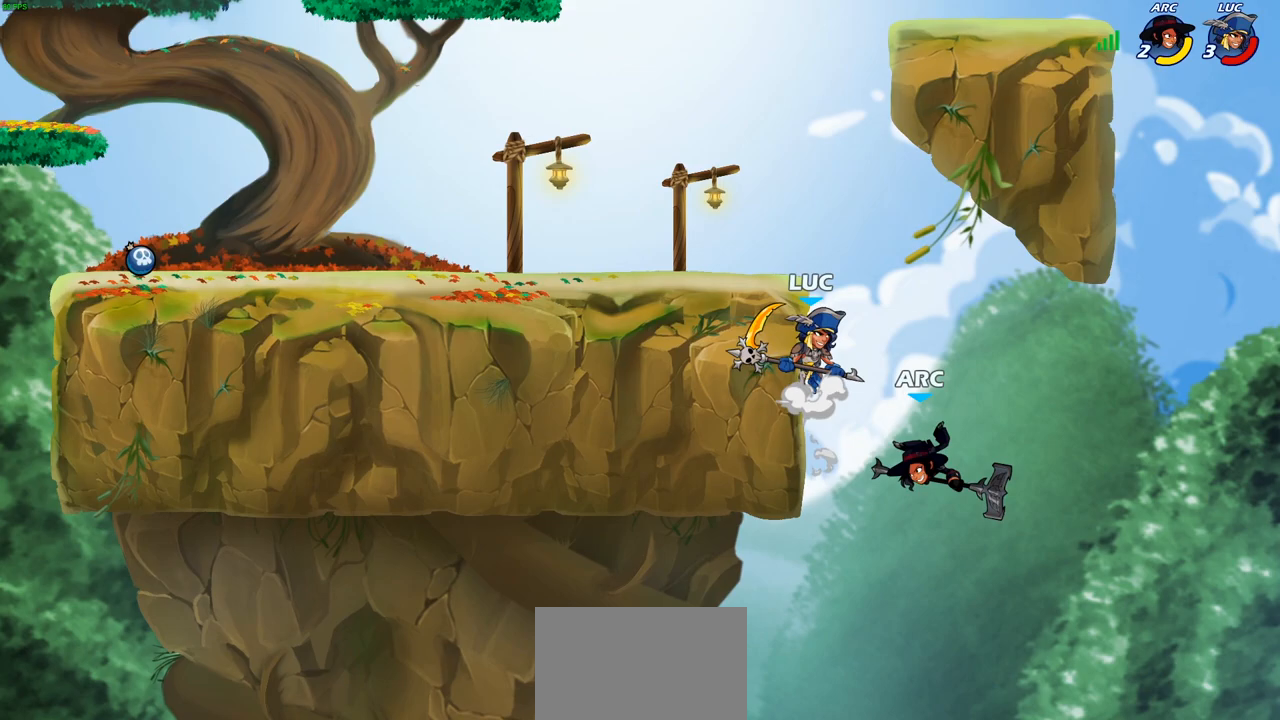
{"buttons": ["CIRCLE"], "left_stick": "down-left", "right_stick": "center", "events": [[50, "left_stick", "up-left"], [167, "CROSS", "up"], [400, "left_stick", "down-left"], [450, "CIRCLE", "down"]]}
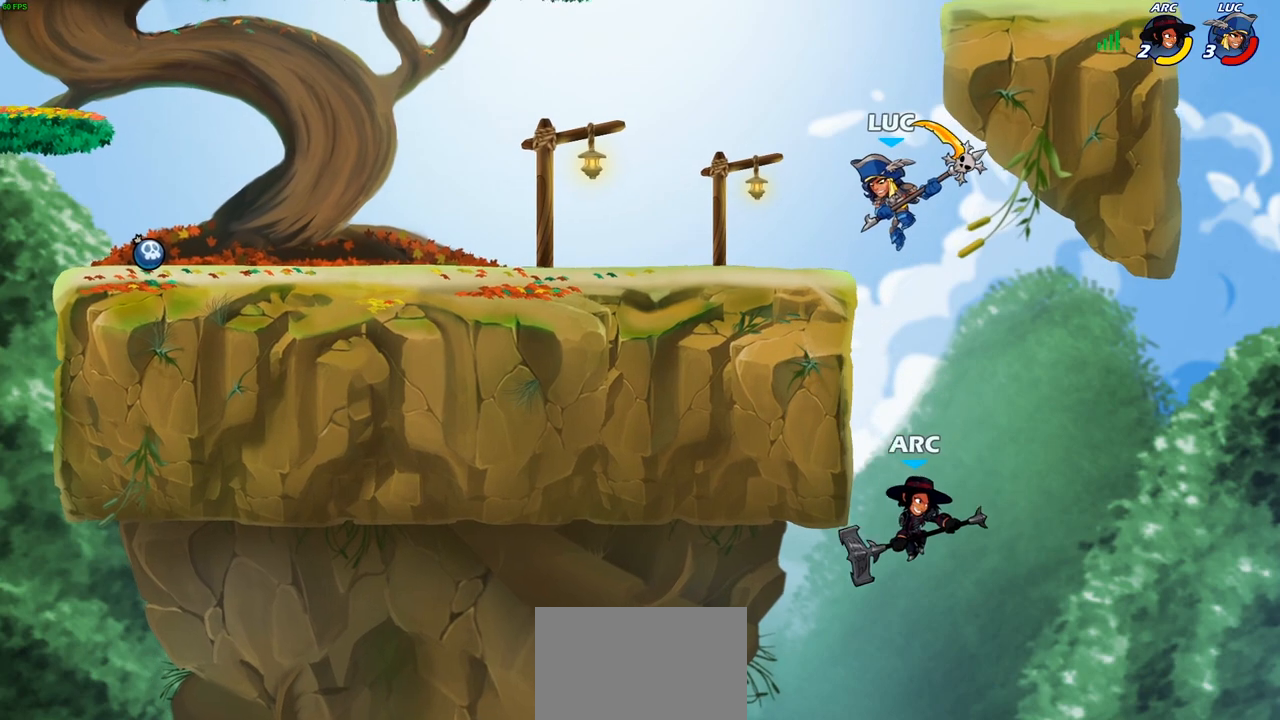
{"buttons": [], "left_stick": "center", "right_stick": "center", "events": [[17, "left_stick", "down"], [217, "CIRCLE", "up"], [300, "left_stick", "center"]]}
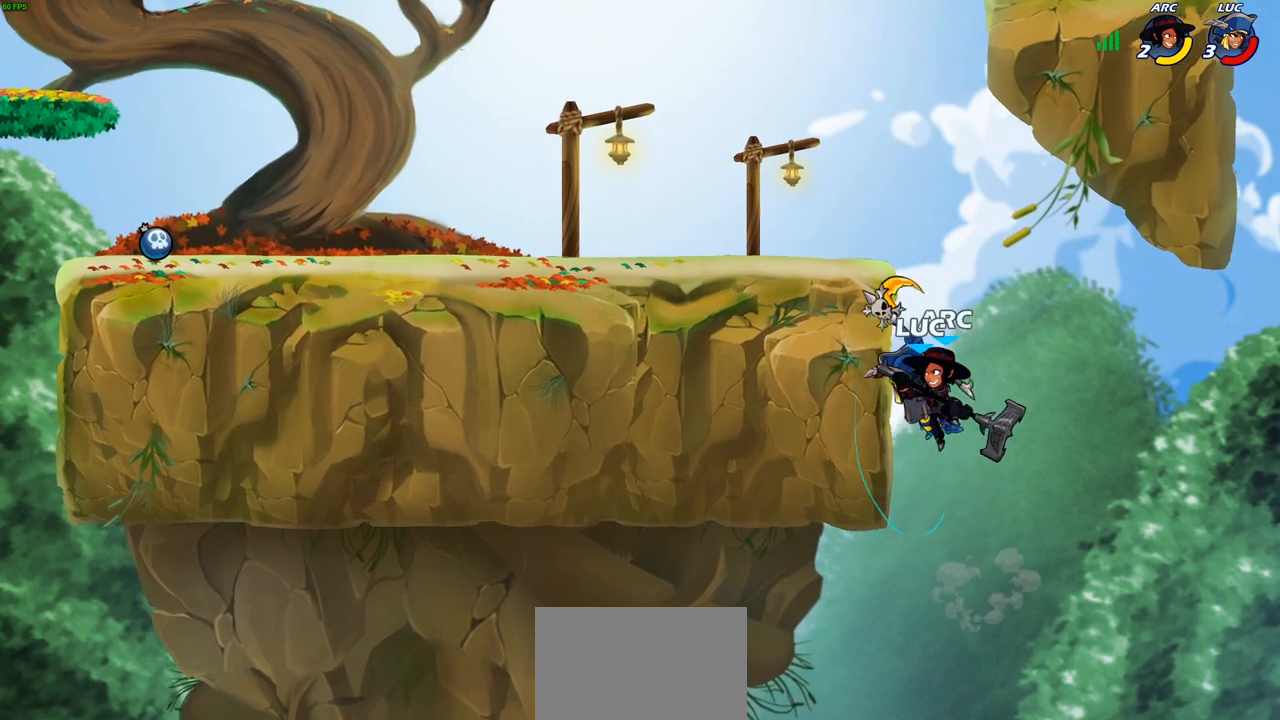
{"buttons": [], "left_stick": "center", "right_stick": "center", "events": [[250, "left_stick", "up-right"], [300, "CIRCLE", "down"], [350, "left_stick", "center"], [383, "CIRCLE", "up"]]}
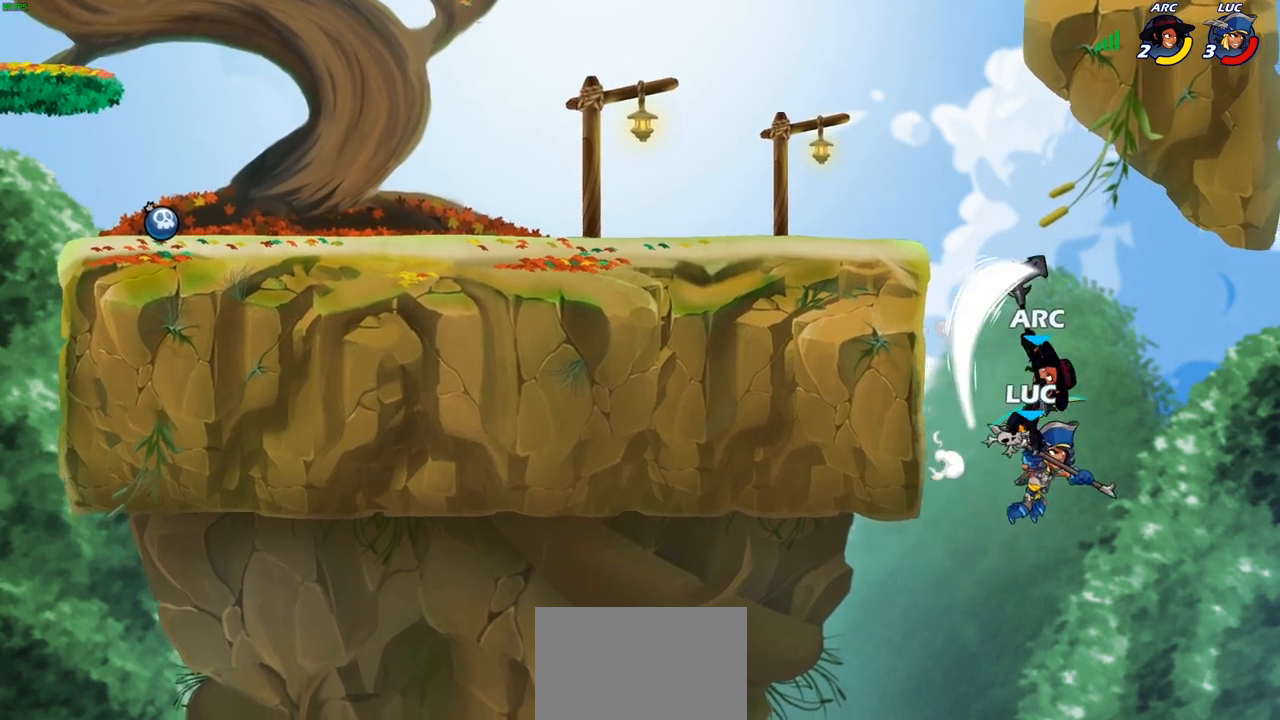
{"buttons": [], "left_stick": "up-right", "right_stick": "center", "events": [[33, "left_stick", "right"], [383, "left_stick", "up-right"]]}
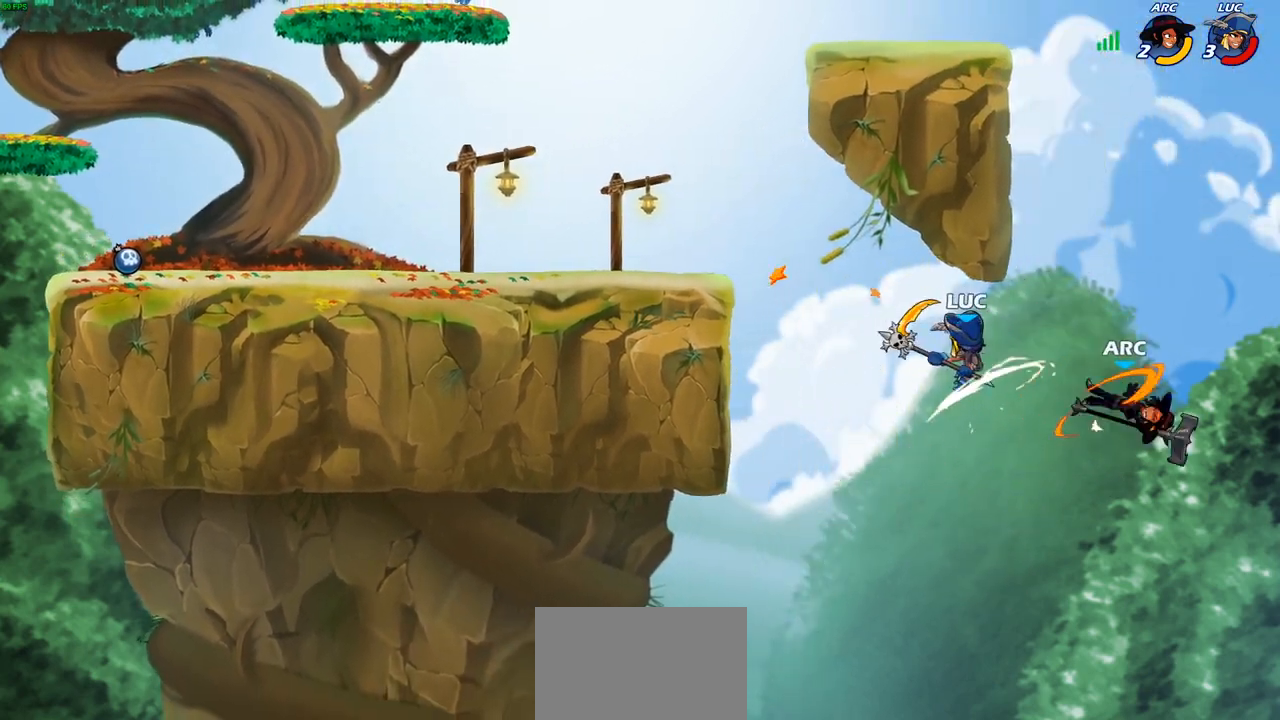
{"buttons": [], "left_stick": "left", "right_stick": "center", "events": [[83, "CROSS", "down"], [167, "left_stick", "up-left"], [267, "left_stick", "left"], [283, "CROSS", "up"]]}
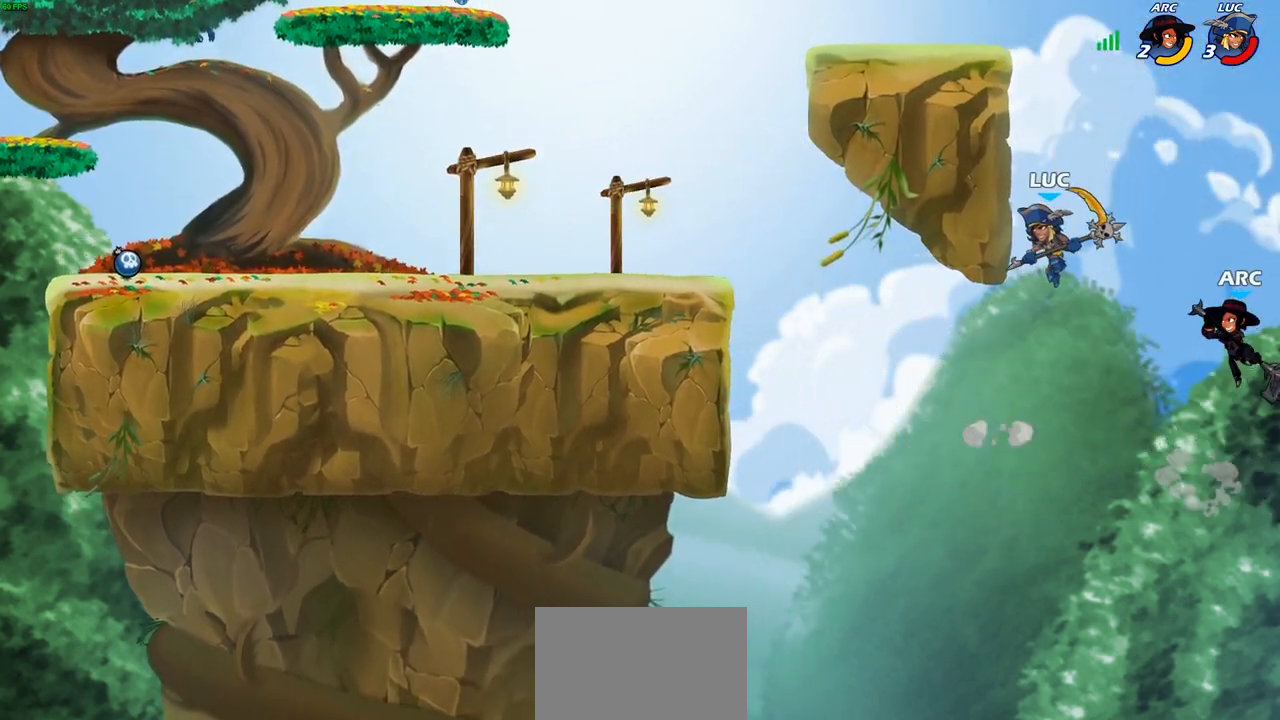
{"buttons": [], "left_stick": "center", "right_stick": "center", "events": [[167, "left_stick", "up-right"], [333, "left_stick", "up-left"], [350, "CIRCLE", "down"], [467, "CIRCLE", "up"], [483, "left_stick", "center"]]}
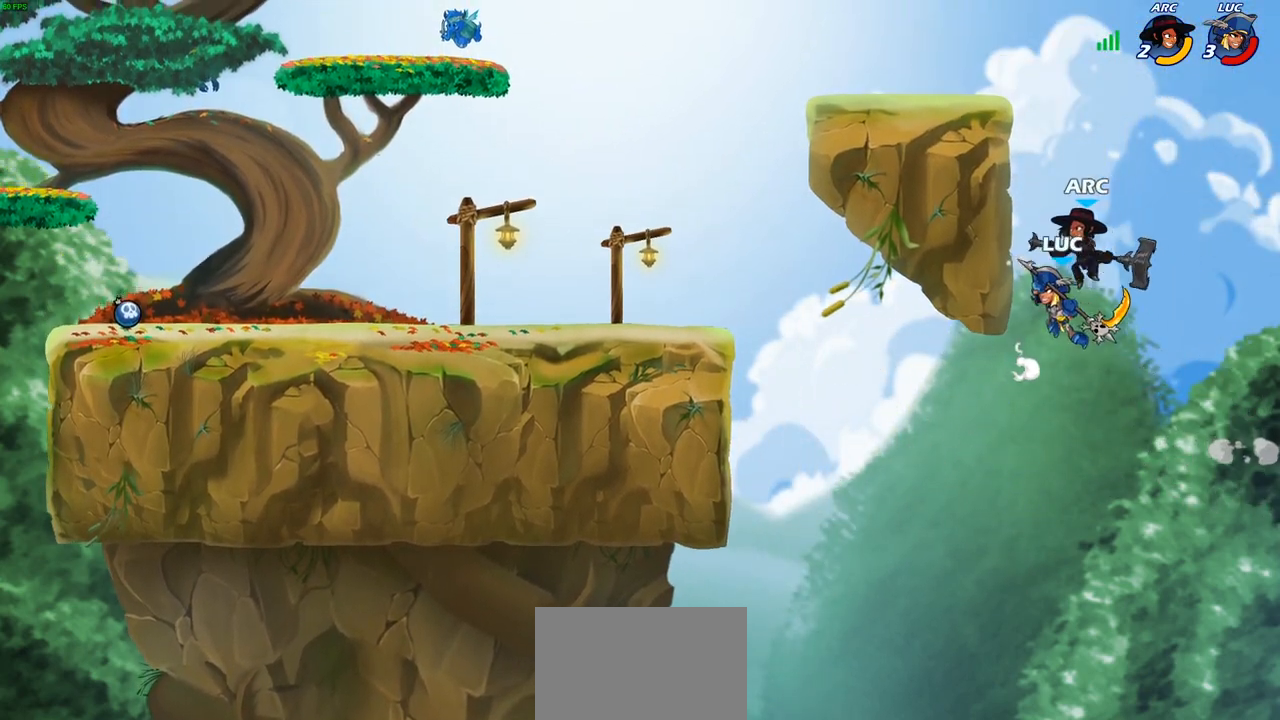
{"buttons": [], "left_stick": "up-left", "right_stick": "center", "events": [[383, "left_stick", "up-left"]]}
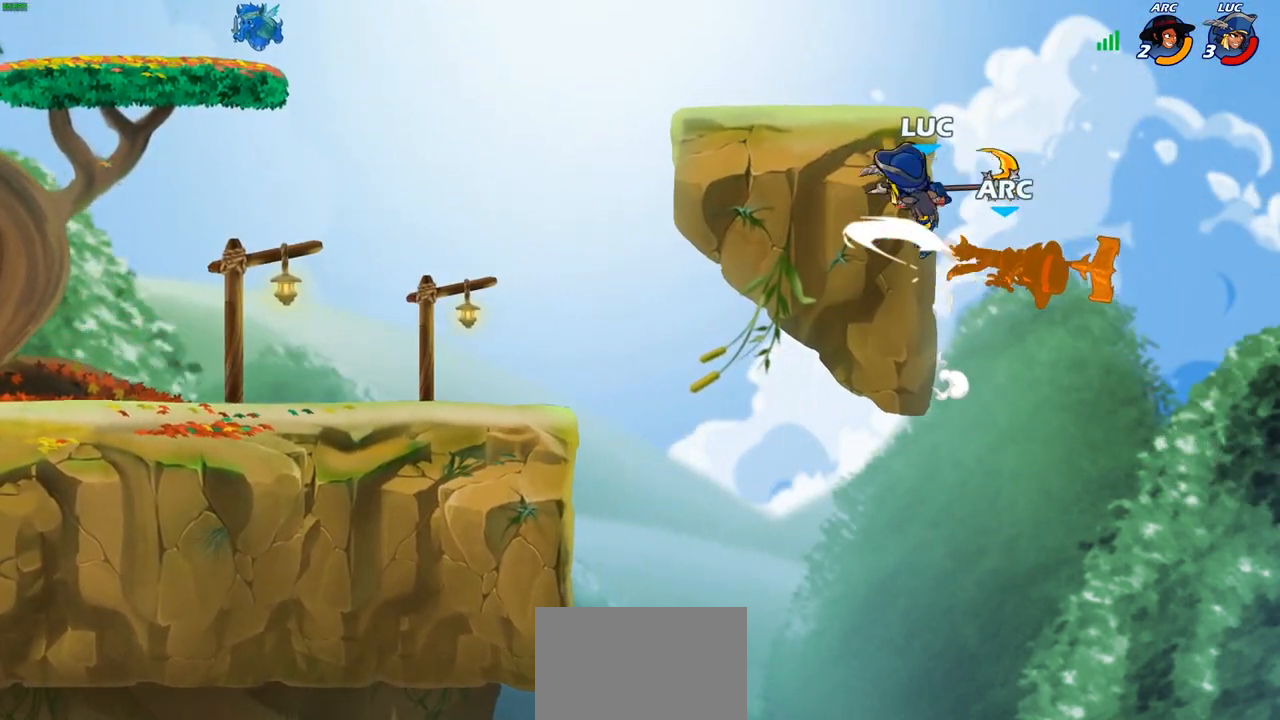
{"buttons": [], "left_stick": "center", "right_stick": "center", "events": [[67, "left_stick", "up-right"], [117, "CROSS", "down"], [233, "left_stick", "up"], [267, "CROSS", "up"], [433, "left_stick", "center"]]}
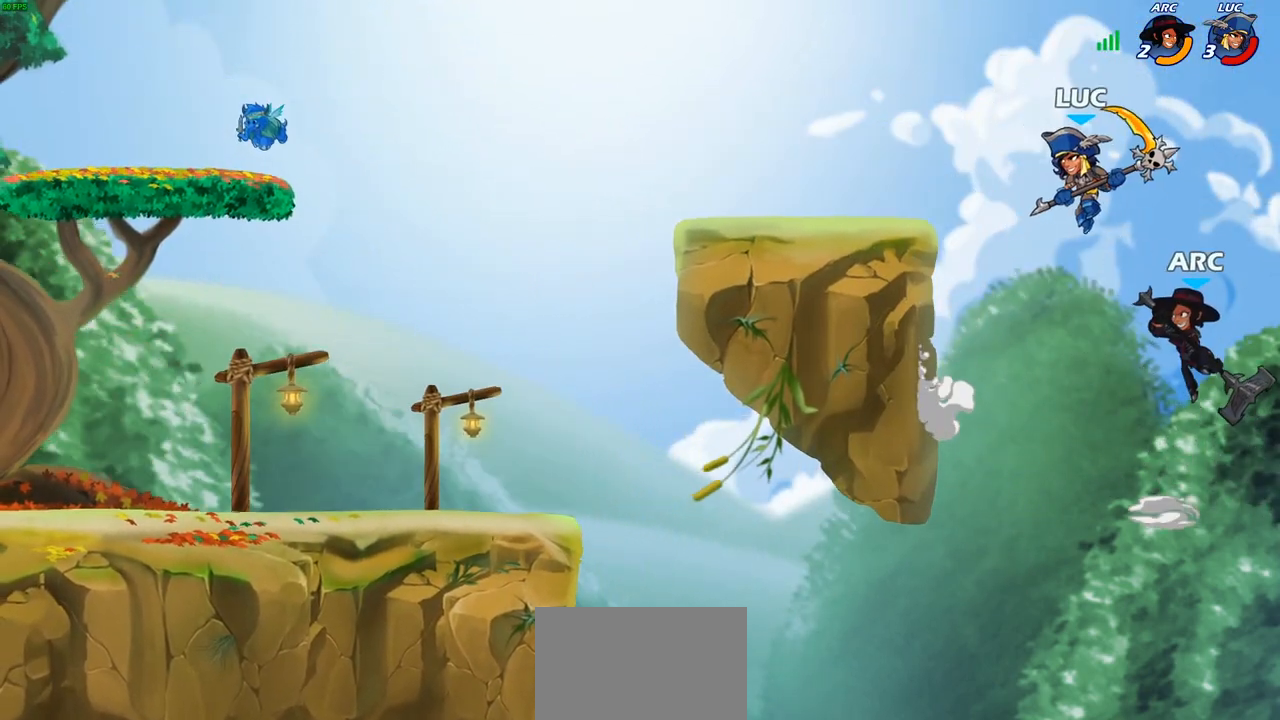
{"buttons": [], "left_stick": "right", "right_stick": "center", "events": [[83, "left_stick", "down"], [133, "SQUARE", "down"], [200, "SQUARE", "up"], [300, "left_stick", "right"]]}
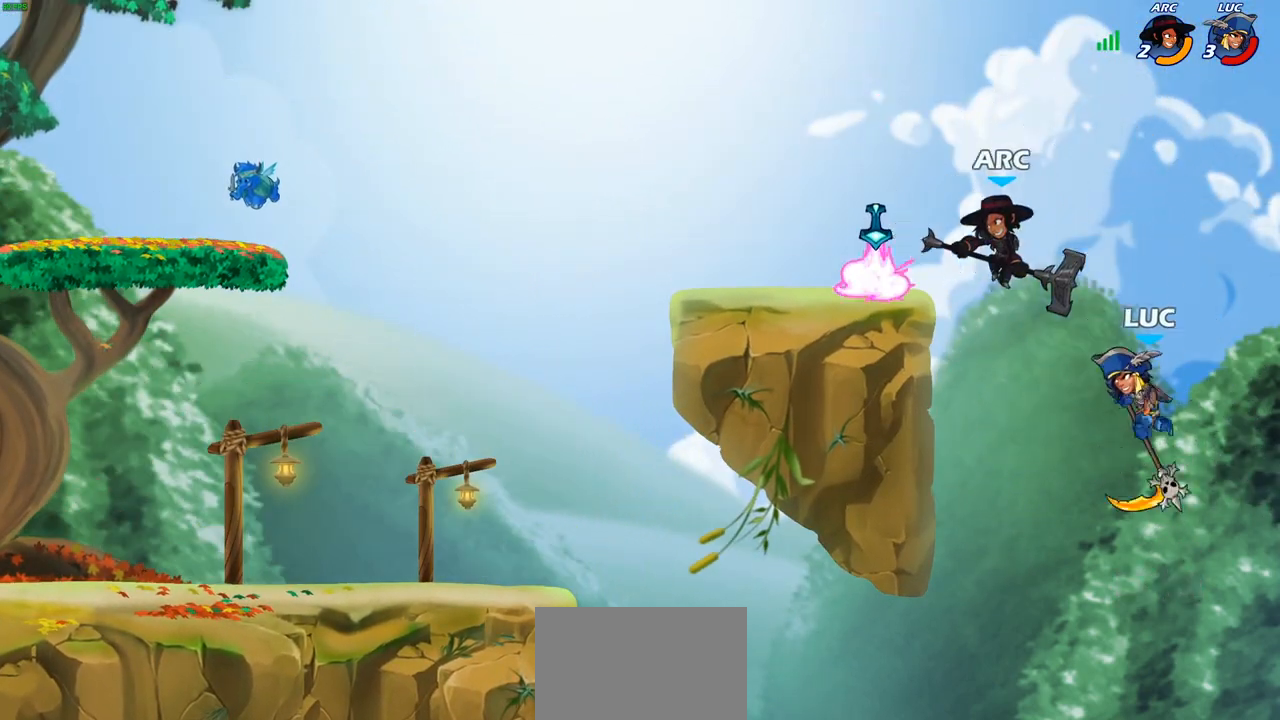
{"buttons": [], "left_stick": "left", "right_stick": "center", "events": [[17, "left_stick", "up-left"], [233, "CROSS", "down"], [383, "CROSS", "up"], [383, "left_stick", "left"]]}
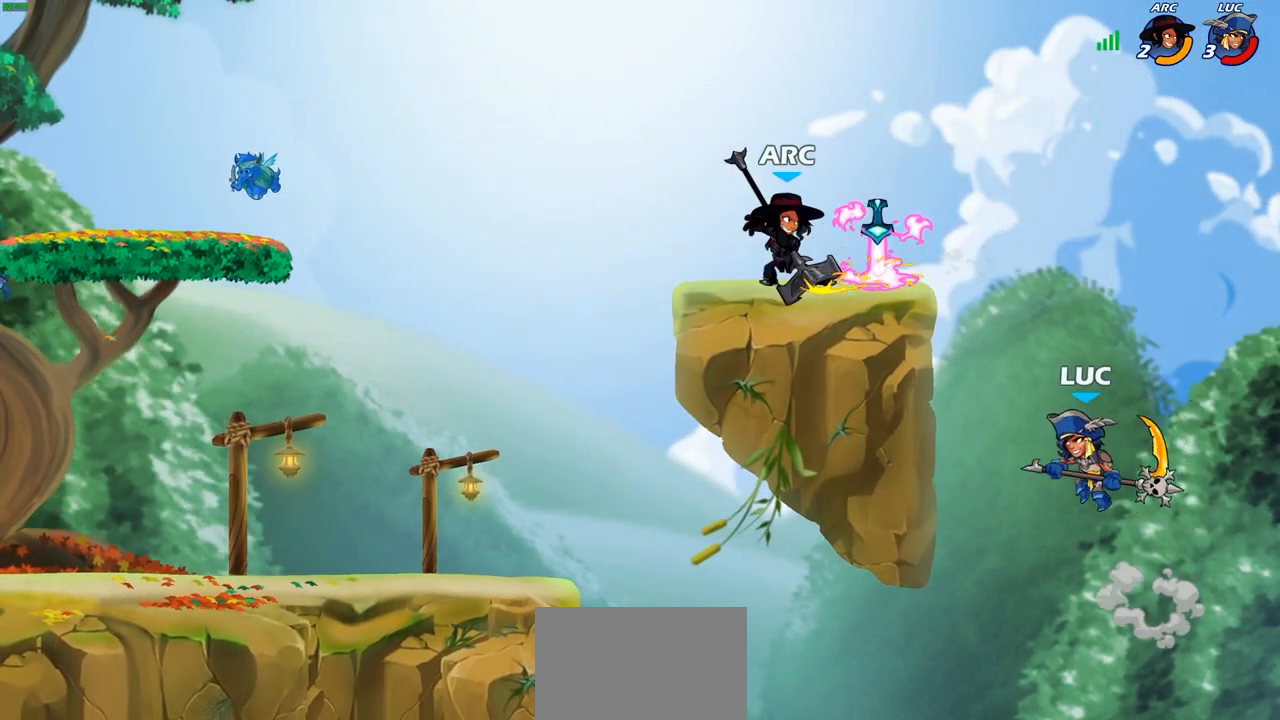
{"buttons": ["CROSS", "SQUARE"], "left_stick": "up-left", "right_stick": "center", "events": [[283, "left_stick", "down-right"], [400, "left_stick", "up-left"], [417, "CROSS", "down"], [467, "SQUARE", "down"]]}
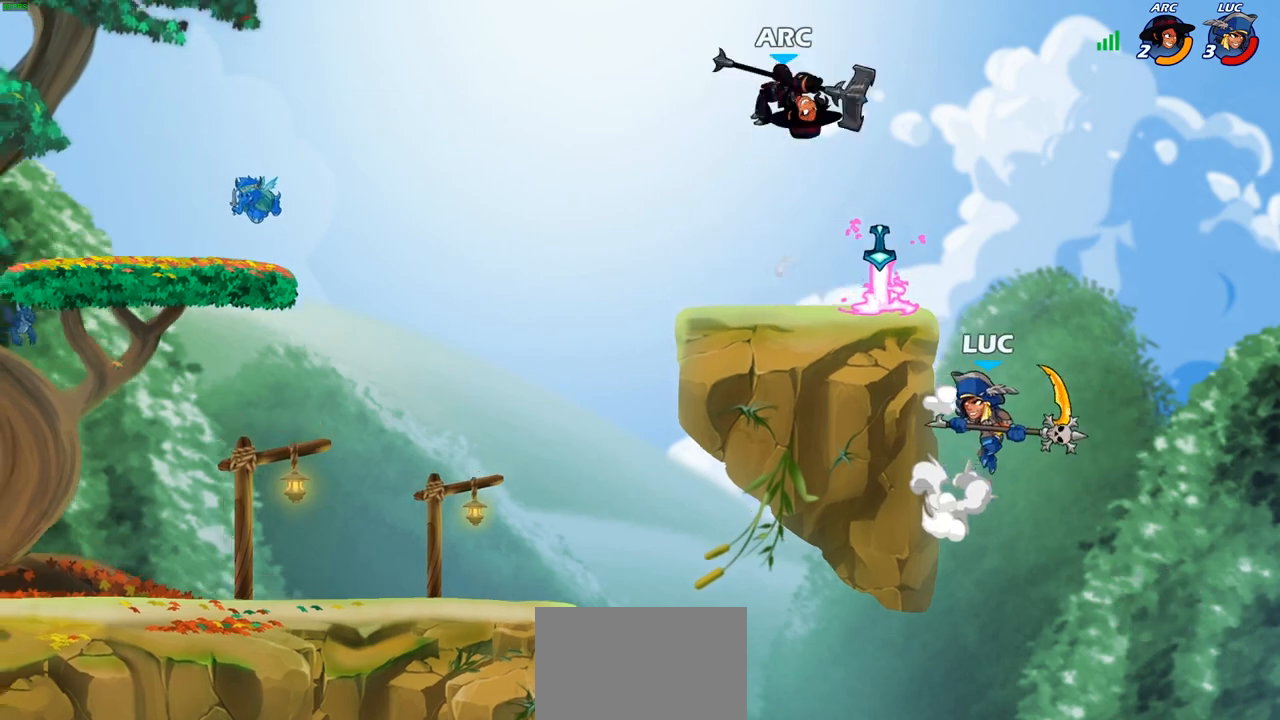
{"buttons": [], "left_stick": "left", "right_stick": "center", "events": [[17, "CROSS", "up"], [33, "SQUARE", "up"], [67, "left_stick", "up-right"], [300, "left_stick", "up-left"], [483, "left_stick", "left"]]}
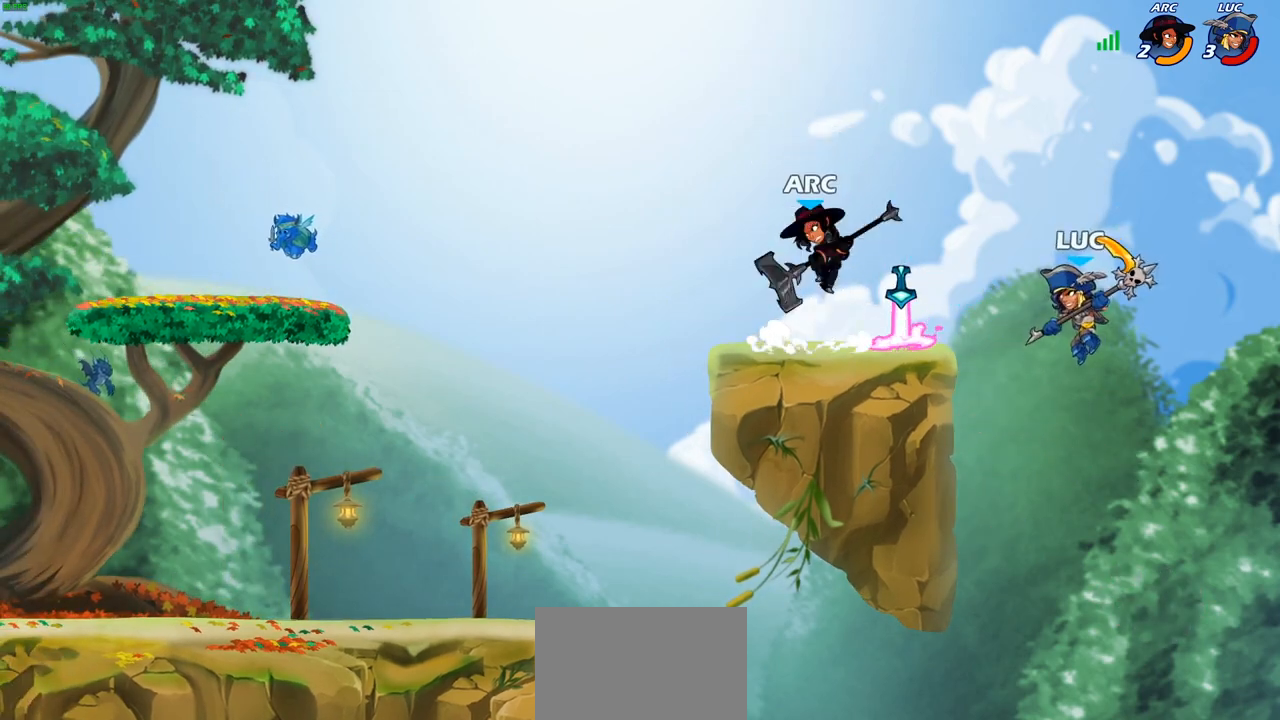
{"buttons": [], "left_stick": "left", "right_stick": "center", "events": [[33, "CIRCLE", "down"], [167, "CIRCLE", "up"]]}
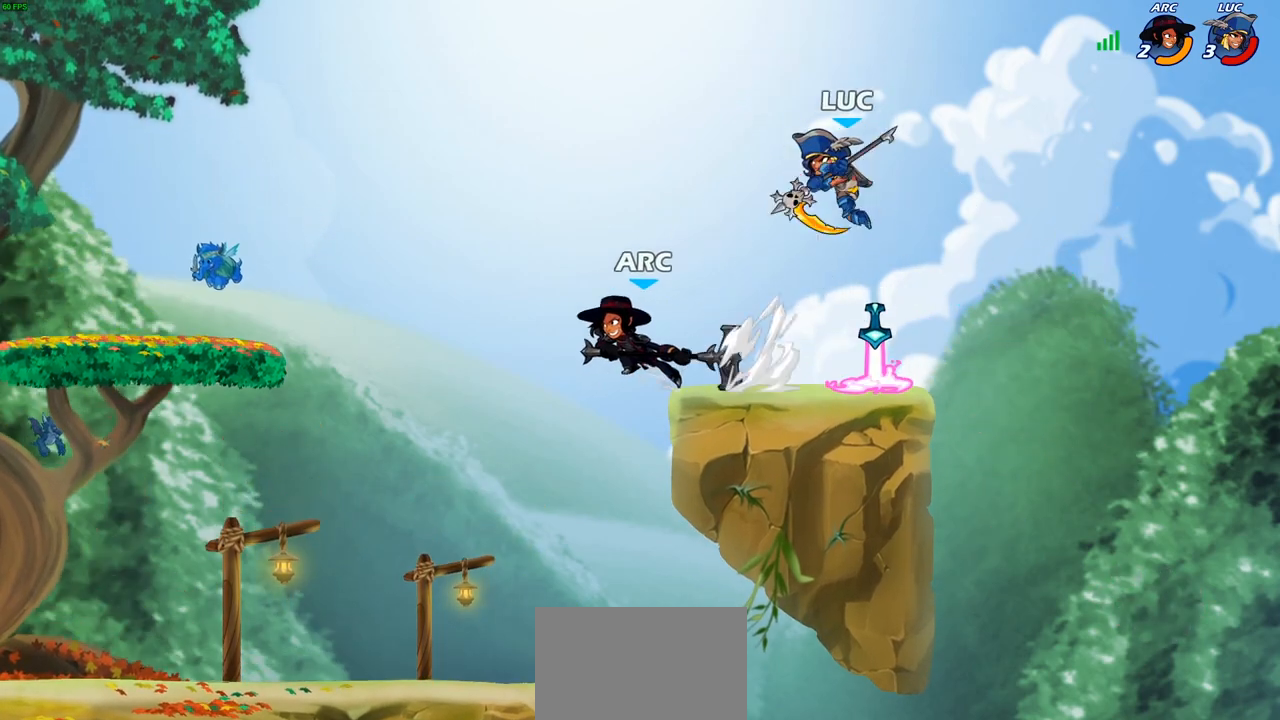
{"buttons": ["R2"], "left_stick": "up", "right_stick": "center", "events": [[250, "left_stick", "up-left"], [317, "R2", "down"], [400, "left_stick", "up"]]}
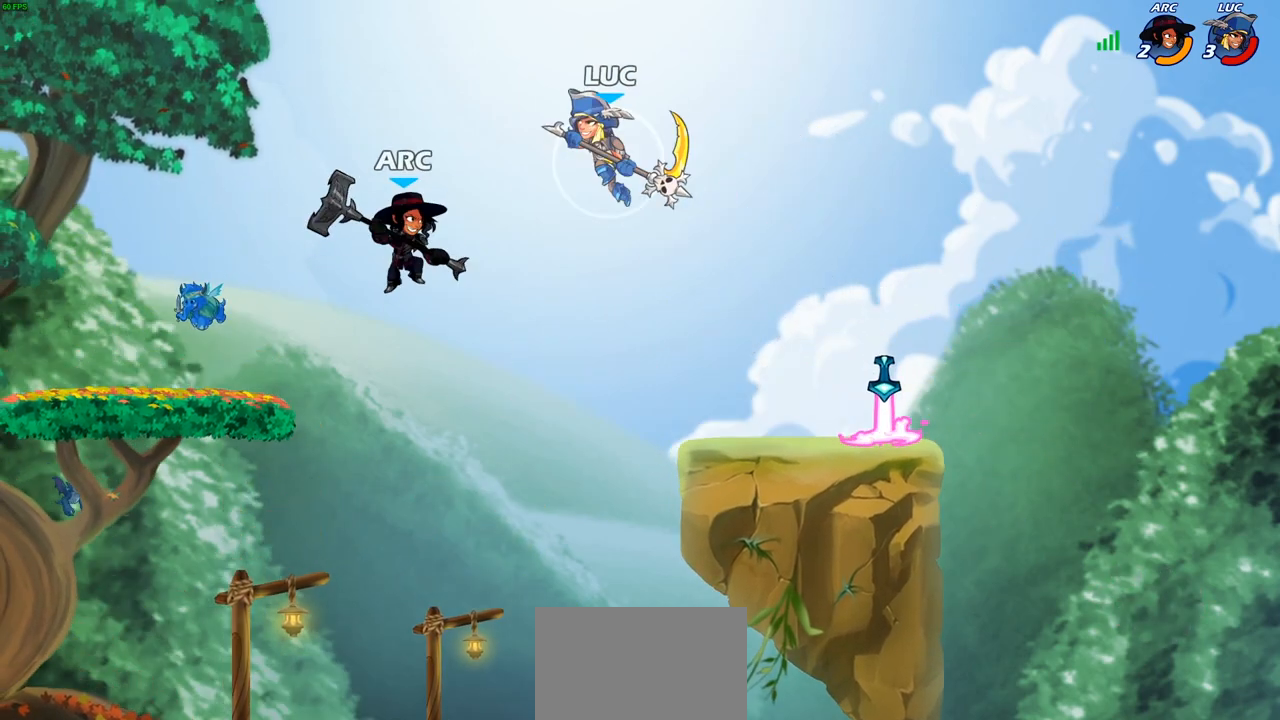
{"buttons": [], "left_stick": "down-left", "right_stick": "center", "events": [[33, "R2", "up"], [117, "left_stick", "down-right"], [183, "left_stick", "right"], [467, "left_stick", "down-left"]]}
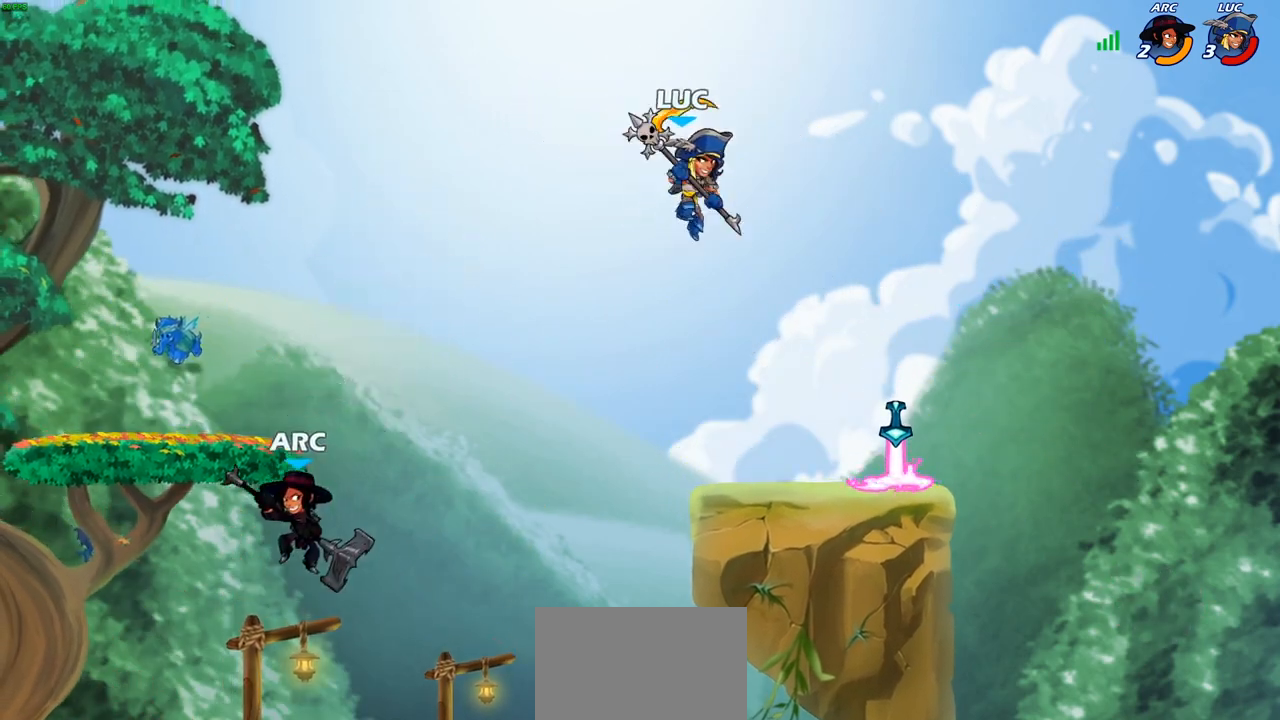
{"buttons": [], "left_stick": "right", "right_stick": "center", "events": [[33, "R1", "down"], [100, "R1", "up"], [233, "left_stick", "center"], [467, "left_stick", "right"]]}
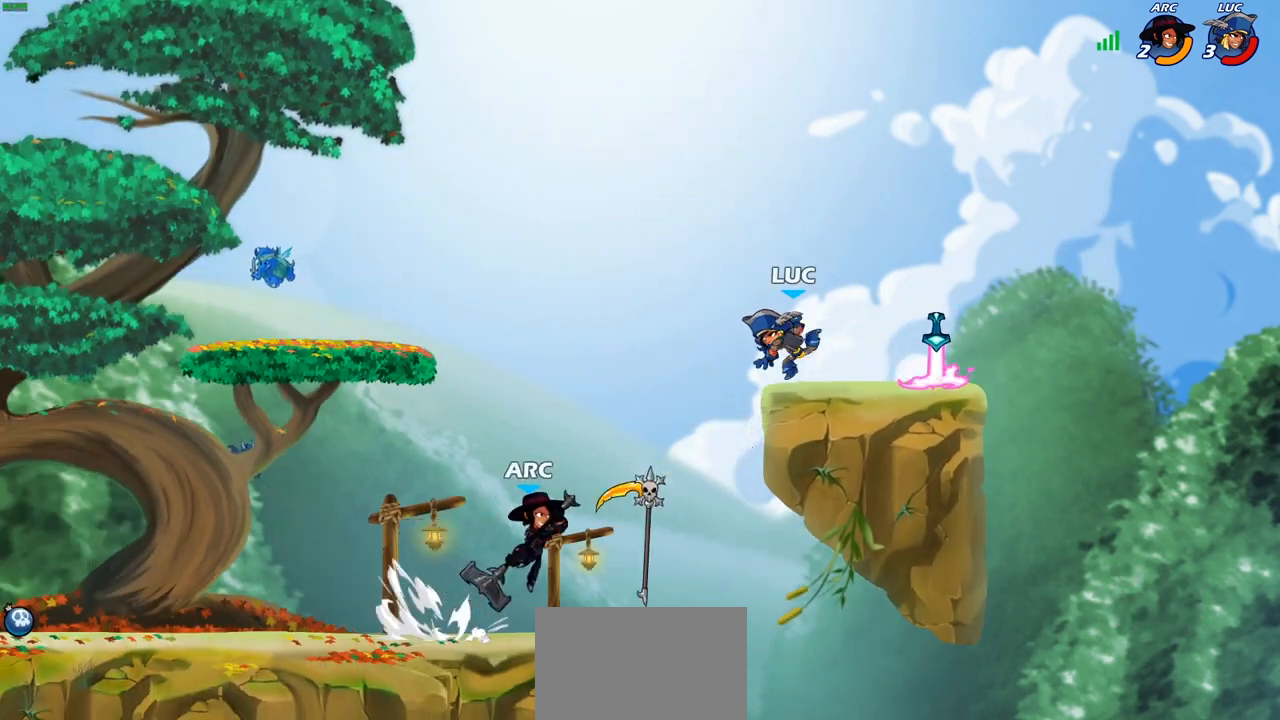
{"buttons": [], "left_stick": "center", "right_stick": "center", "events": [[50, "R2", "down"], [183, "R2", "up"], [233, "left_stick", "up-left"], [267, "R1", "down"], [333, "left_stick", "left"], [383, "R1", "up"], [500, "left_stick", "center"]]}